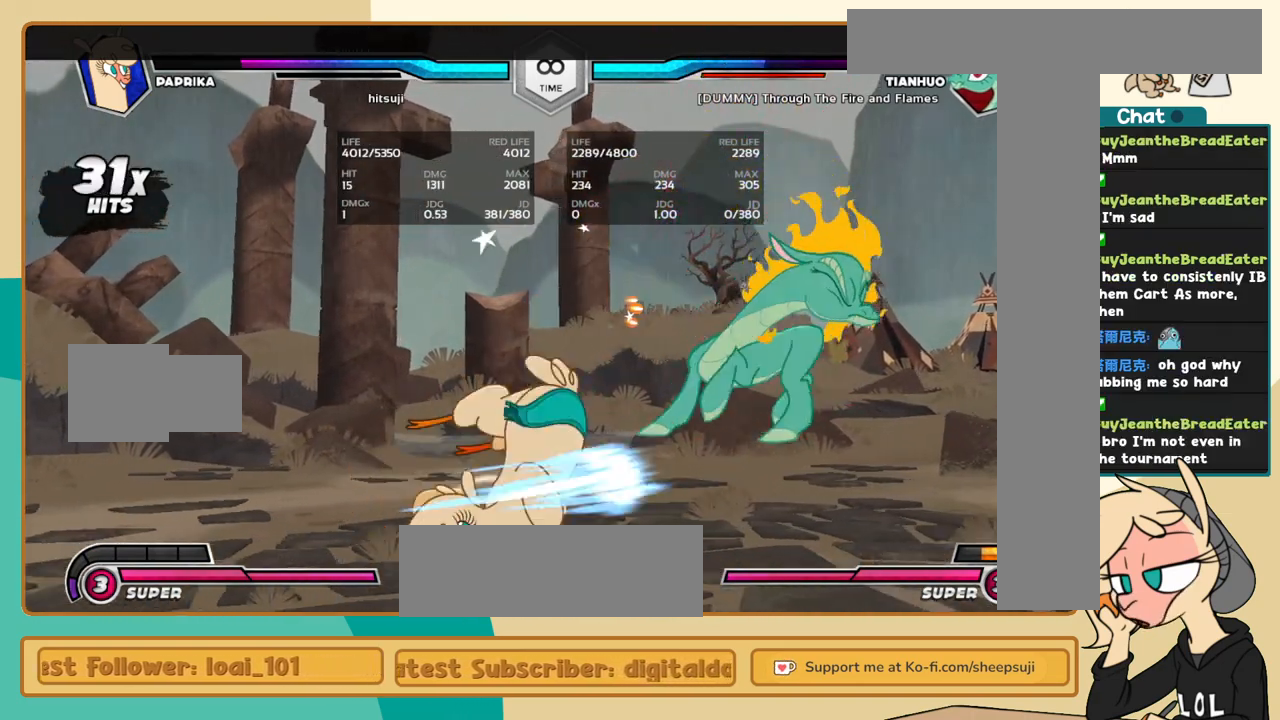
Gameplay with keyboard; each line is a JSON object with the keys held at the frame after it. "events" lists presses ("down") and releases ("up") of "a", "c", "d", "i", "j", "k", "l", "s", "x" and "z" between this image and that frame as [ms after this image, input, new state], when the widget could be followed in between. No other keys are recorded. Mouse input is not recorded.
{"keys": [], "events": []}
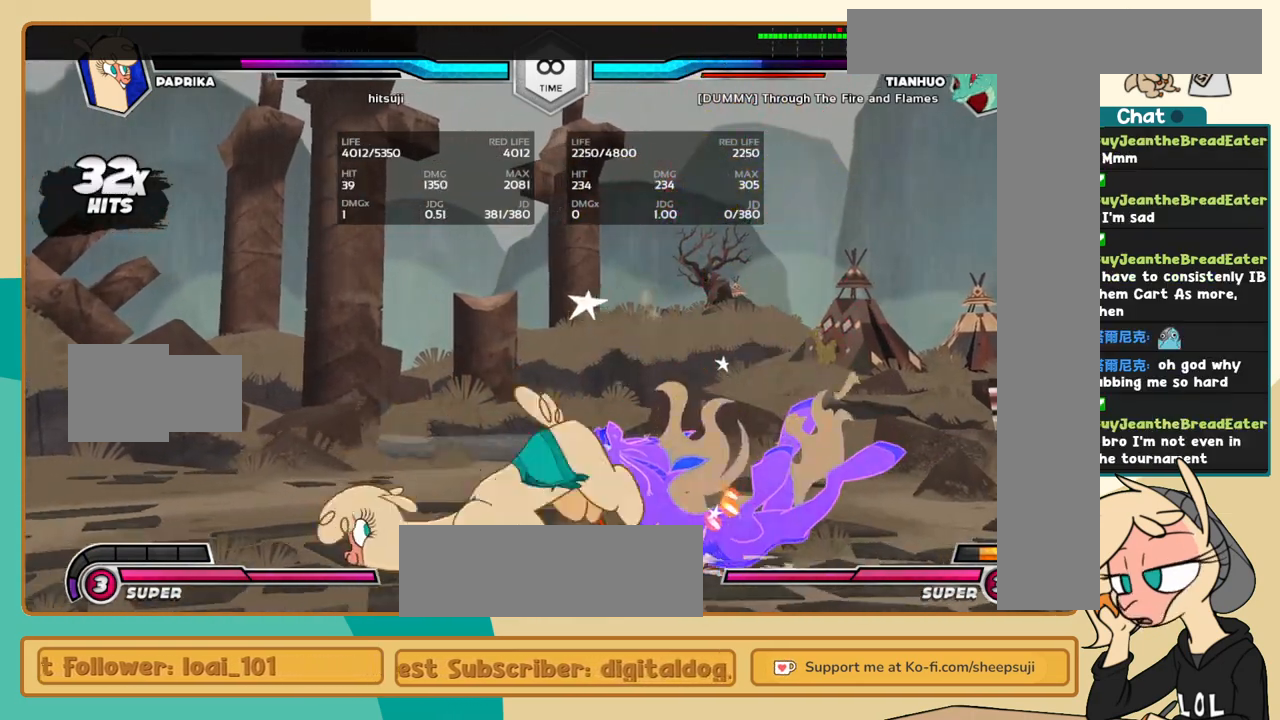
{"keys": ["j"], "events": [[417, "j", "down"]]}
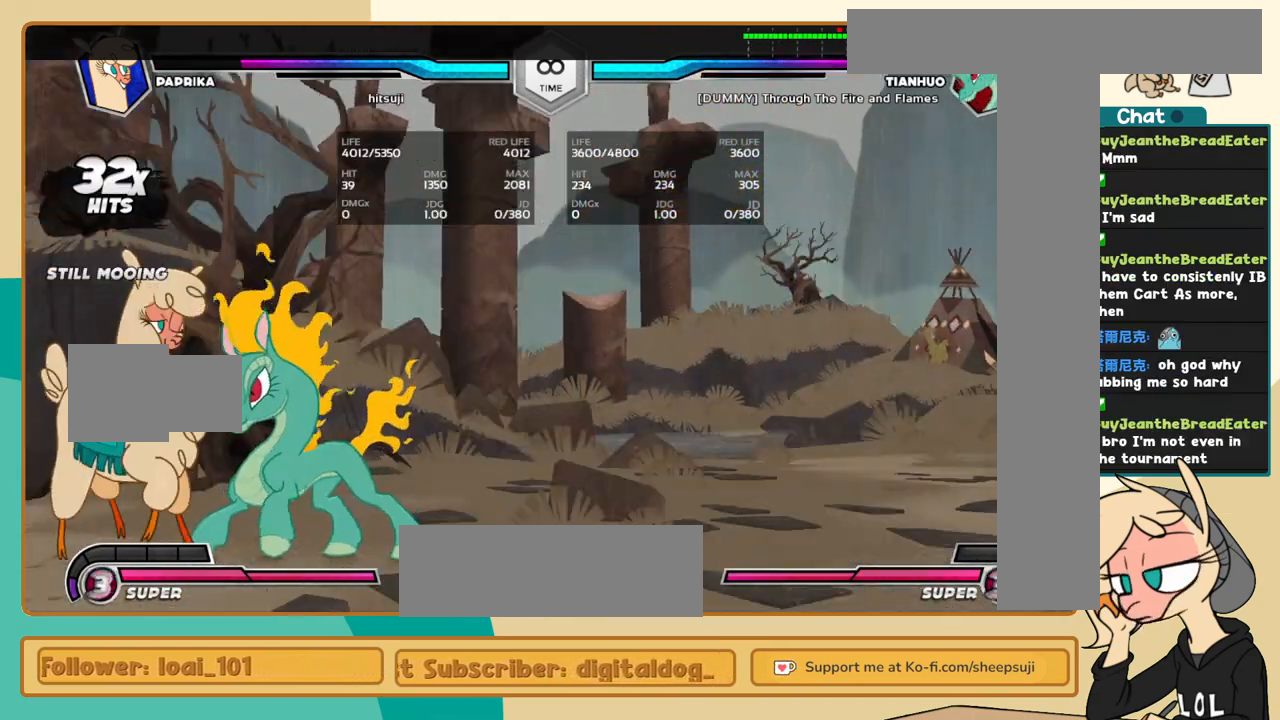
{"keys": [], "events": [[300, "j", "up"]]}
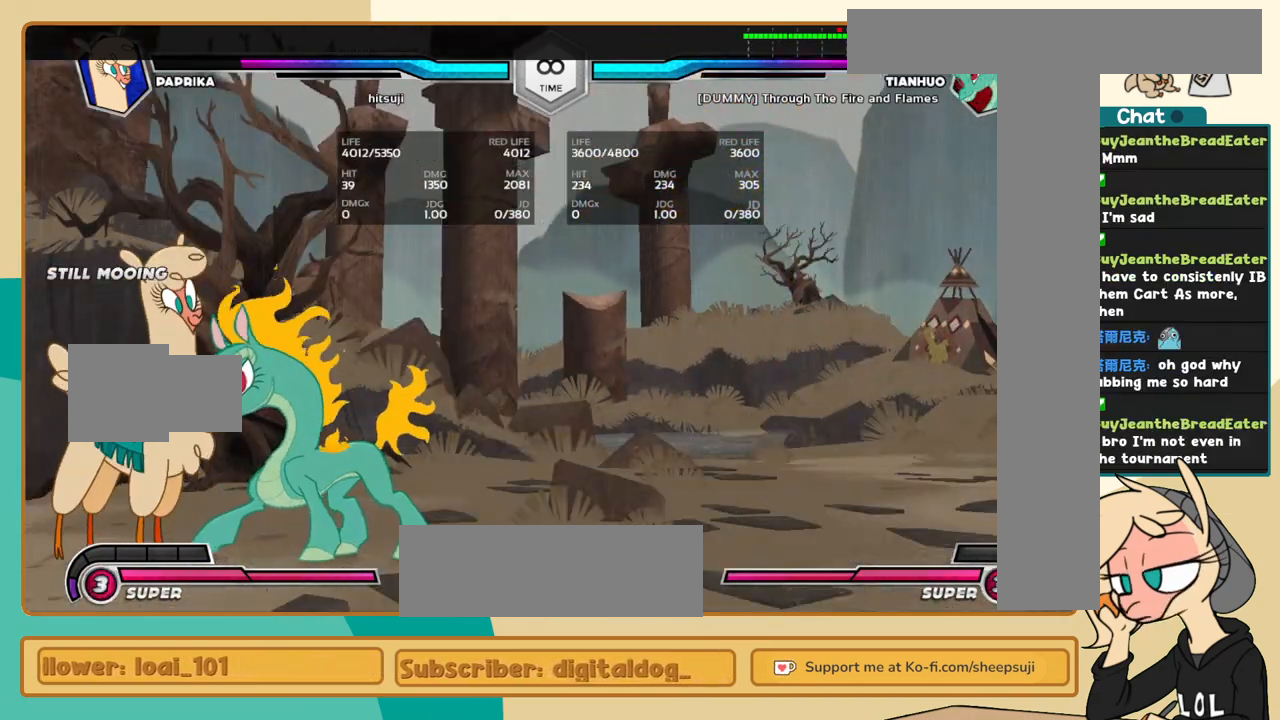
{"keys": ["l"], "events": [[267, "l", "down"], [400, "a", "down"], [450, "a", "up"]]}
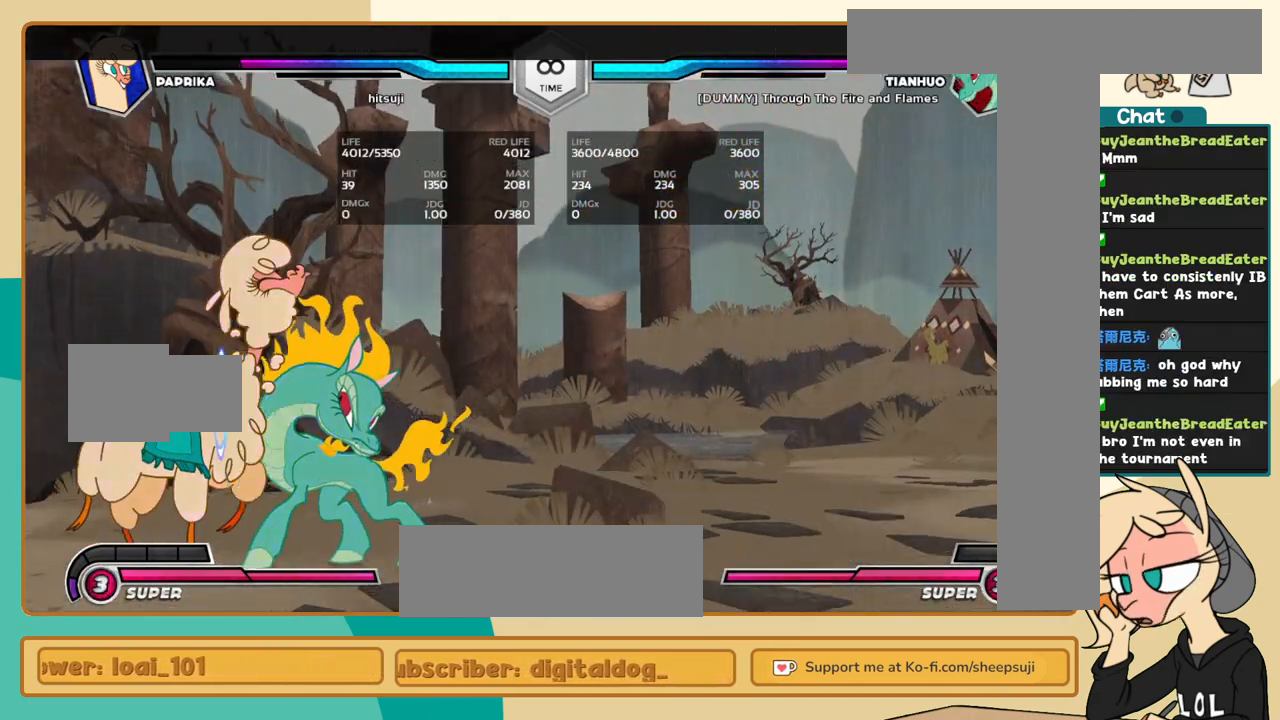
{"keys": ["l"], "events": [[284, "c", "down"], [334, "c", "up"]]}
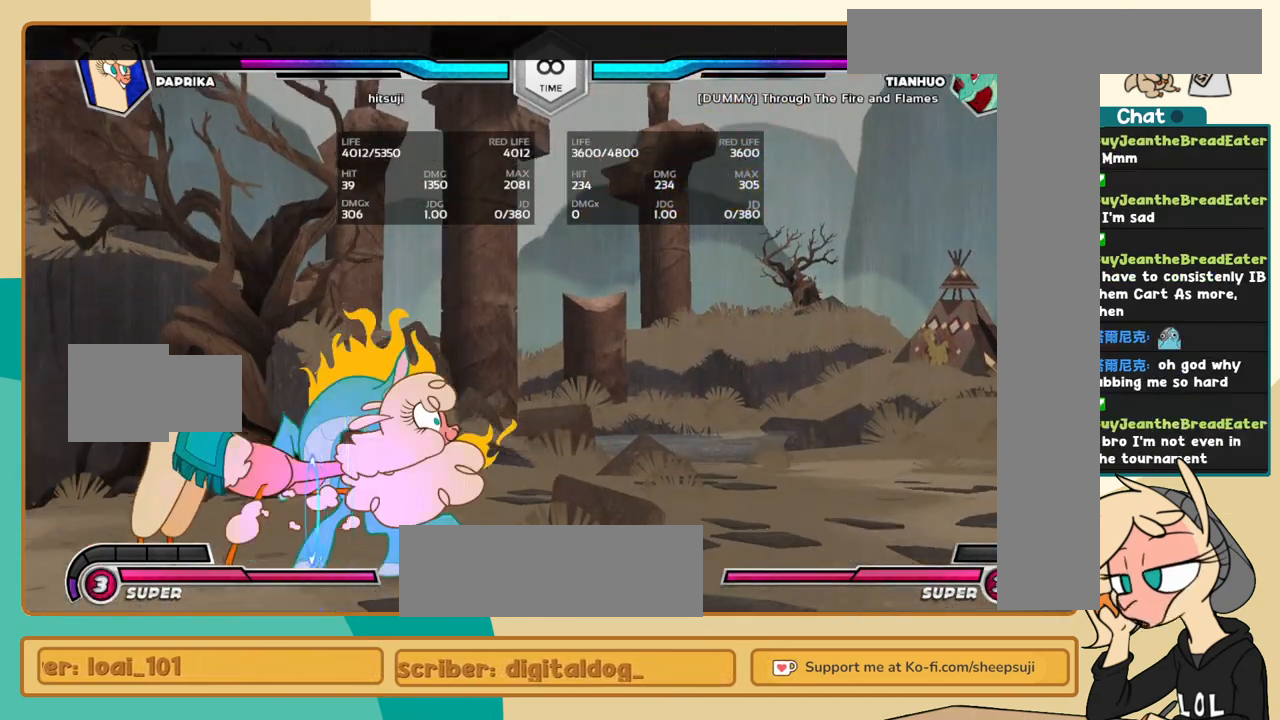
{"keys": ["j", "k"], "events": [[67, "l", "up"], [350, "j", "down"], [484, "k", "down"]]}
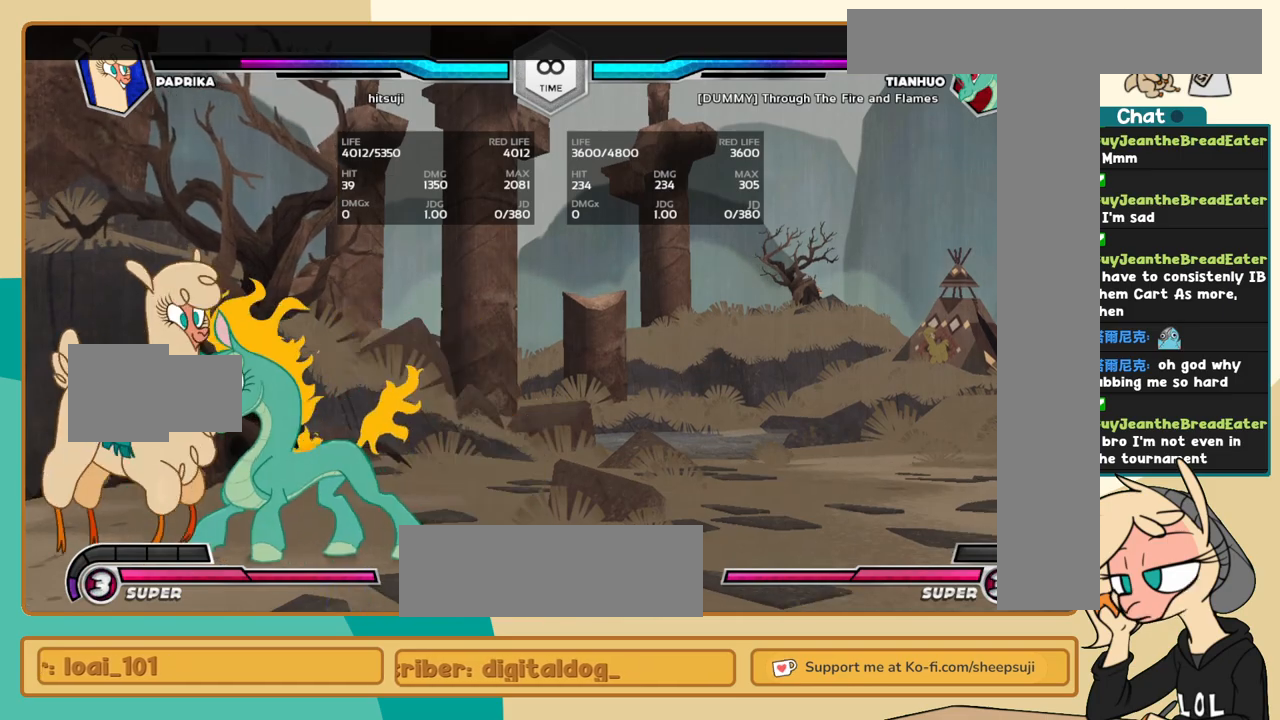
{"keys": ["l"], "events": [[84, "a", "down"], [134, "a", "up"], [217, "c", "down"], [317, "c", "up"], [500, "j", "up"], [500, "k", "up"], [500, "l", "down"]]}
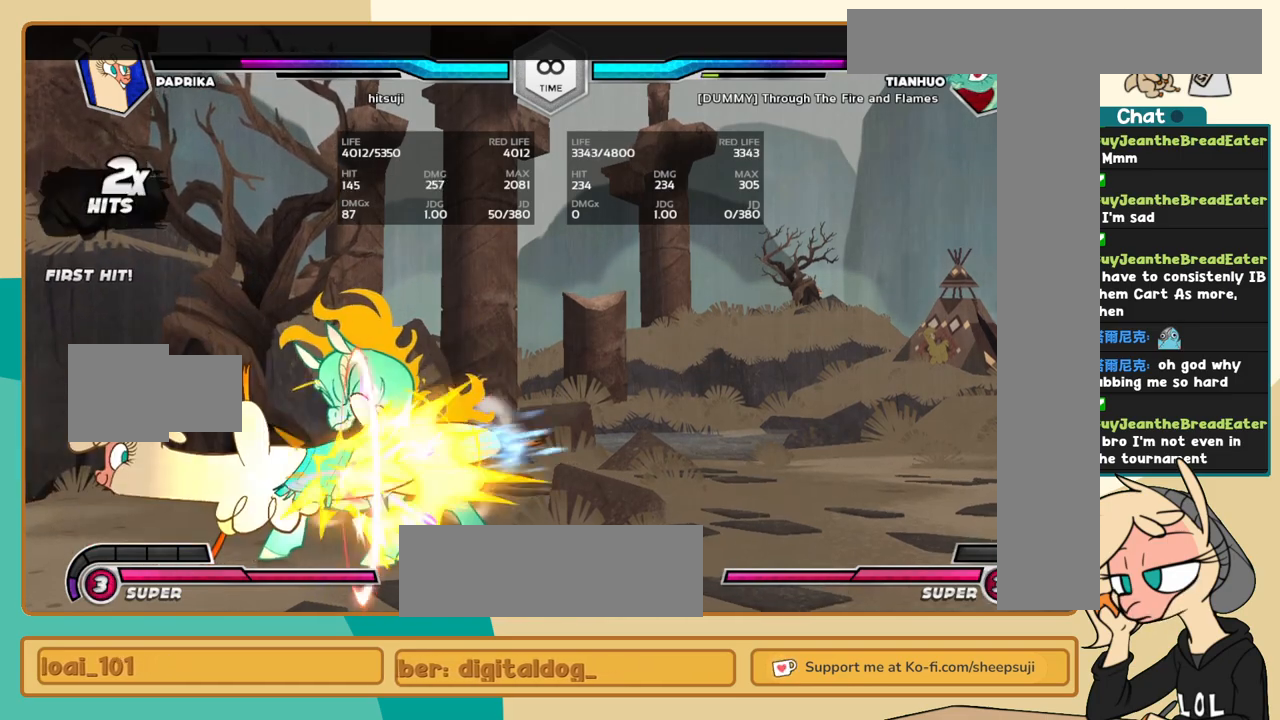
{"keys": [], "events": [[100, "s", "down"], [184, "s", "up"], [467, "l", "up"]]}
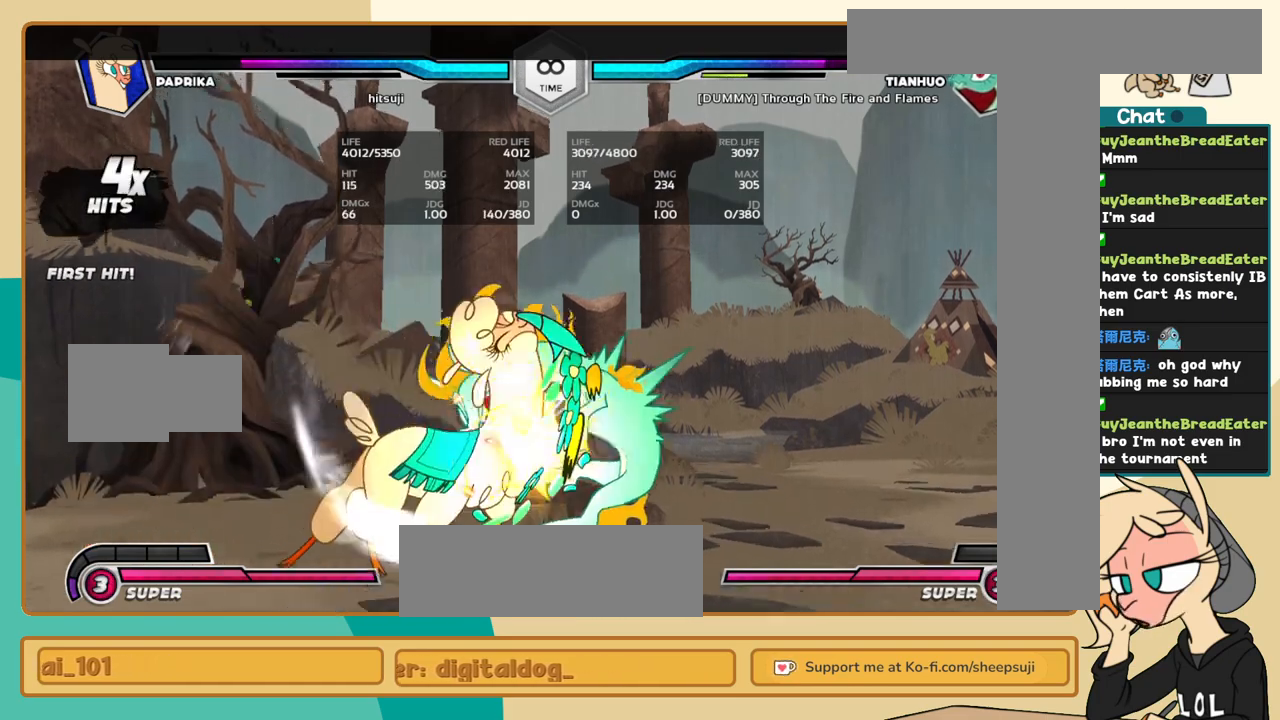
{"keys": ["j", "k"], "events": [[200, "i", "down"], [250, "c", "down"], [250, "i", "up"], [350, "c", "up"], [350, "j", "down"], [484, "k", "down"]]}
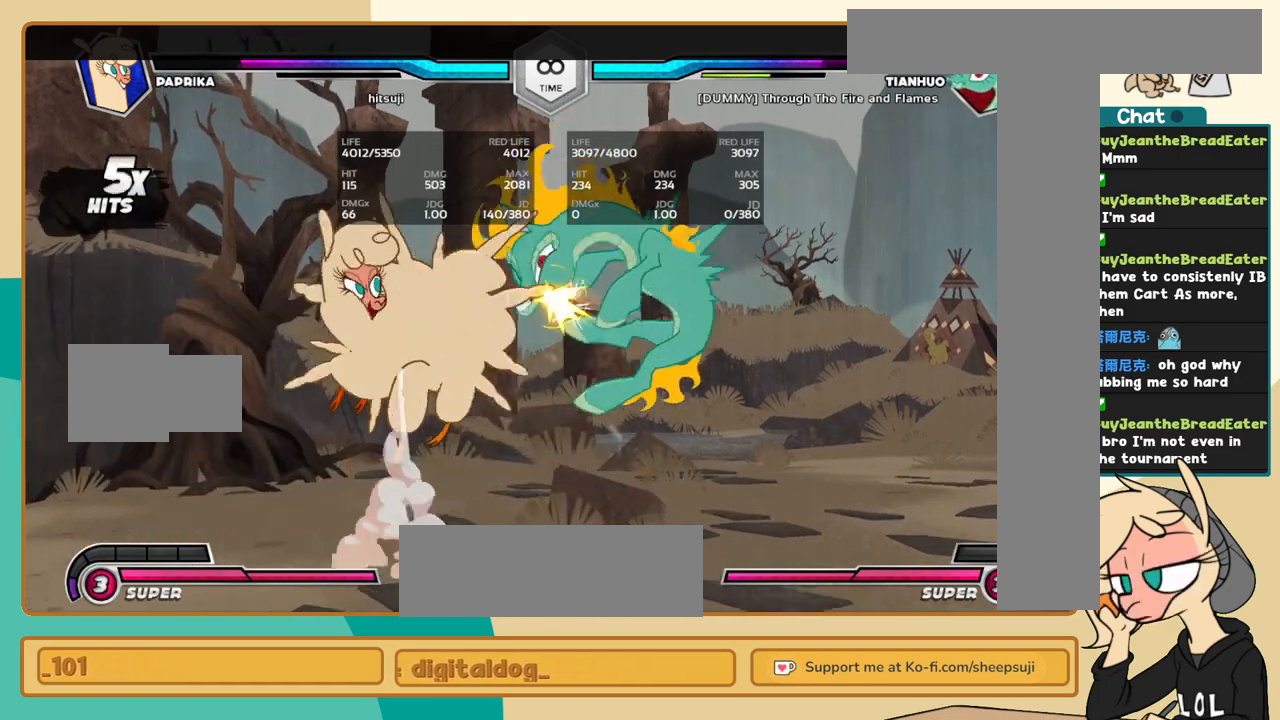
{"keys": ["j", "k"], "events": []}
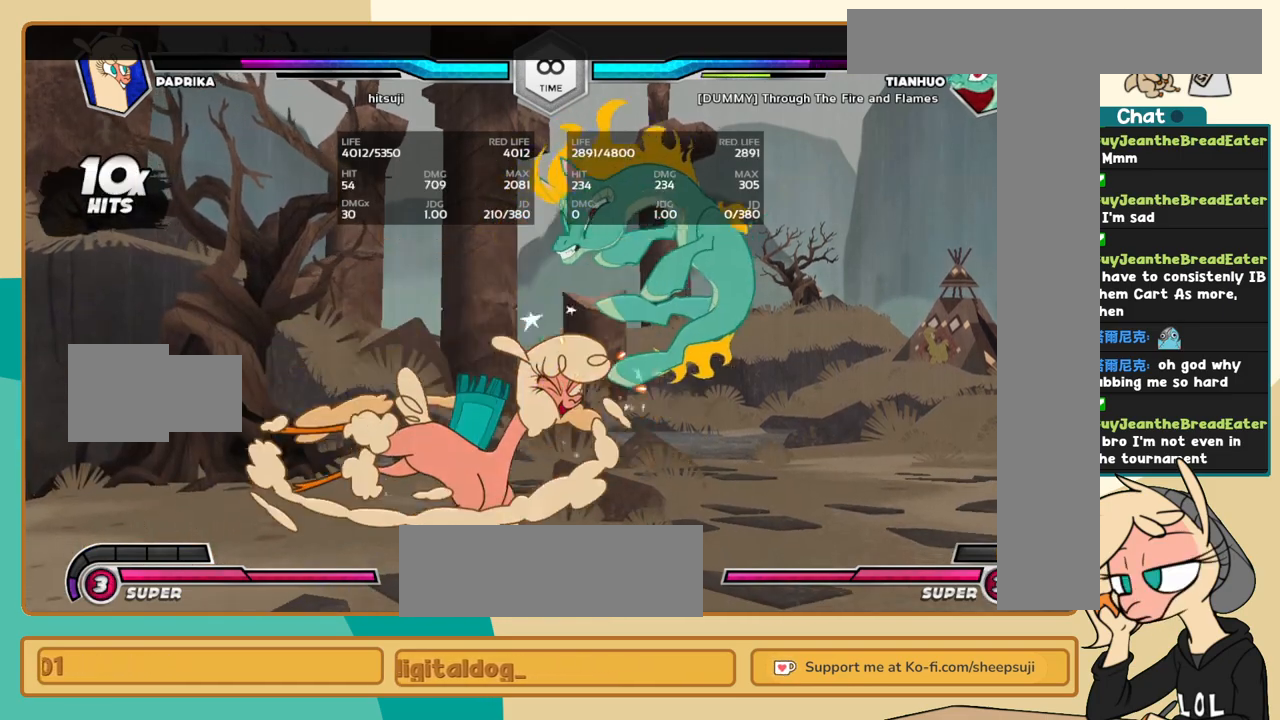
{"keys": ["l", "s"], "events": [[100, "c", "down"], [184, "c", "up"], [384, "l", "down"], [417, "j", "up"], [417, "k", "up"], [467, "s", "down"]]}
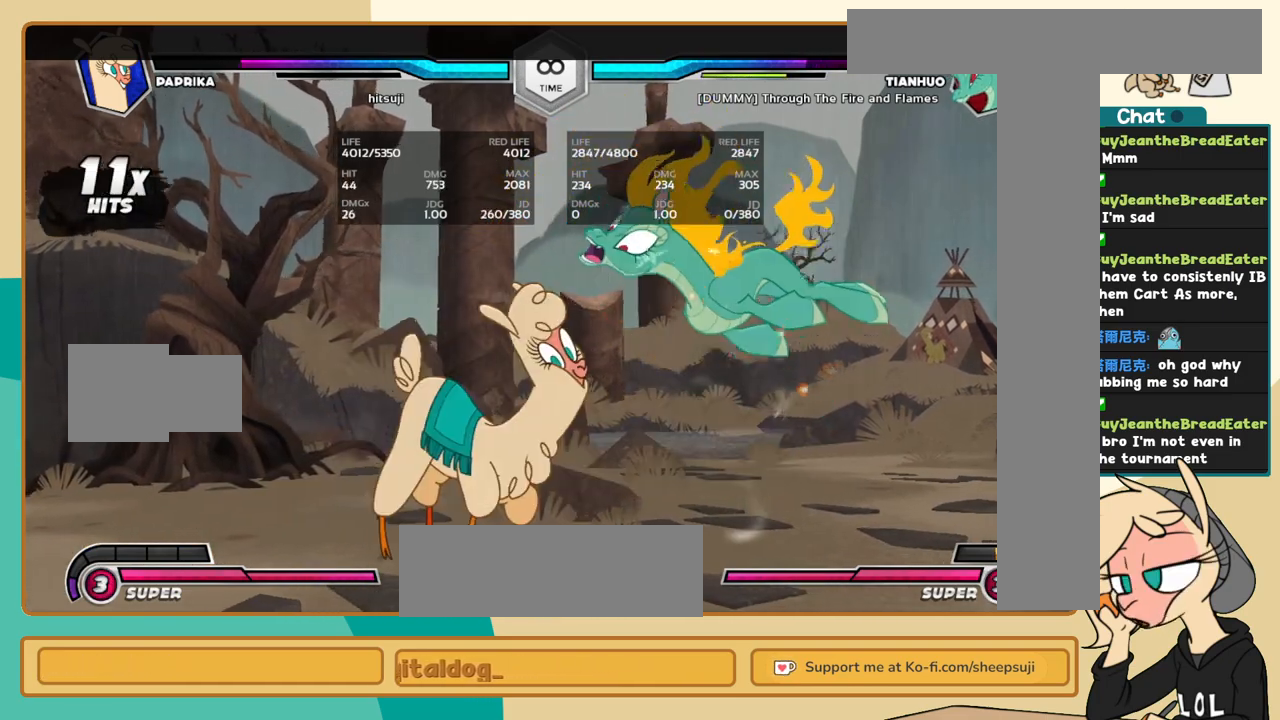
{"keys": ["l"], "events": [[67, "s", "up"]]}
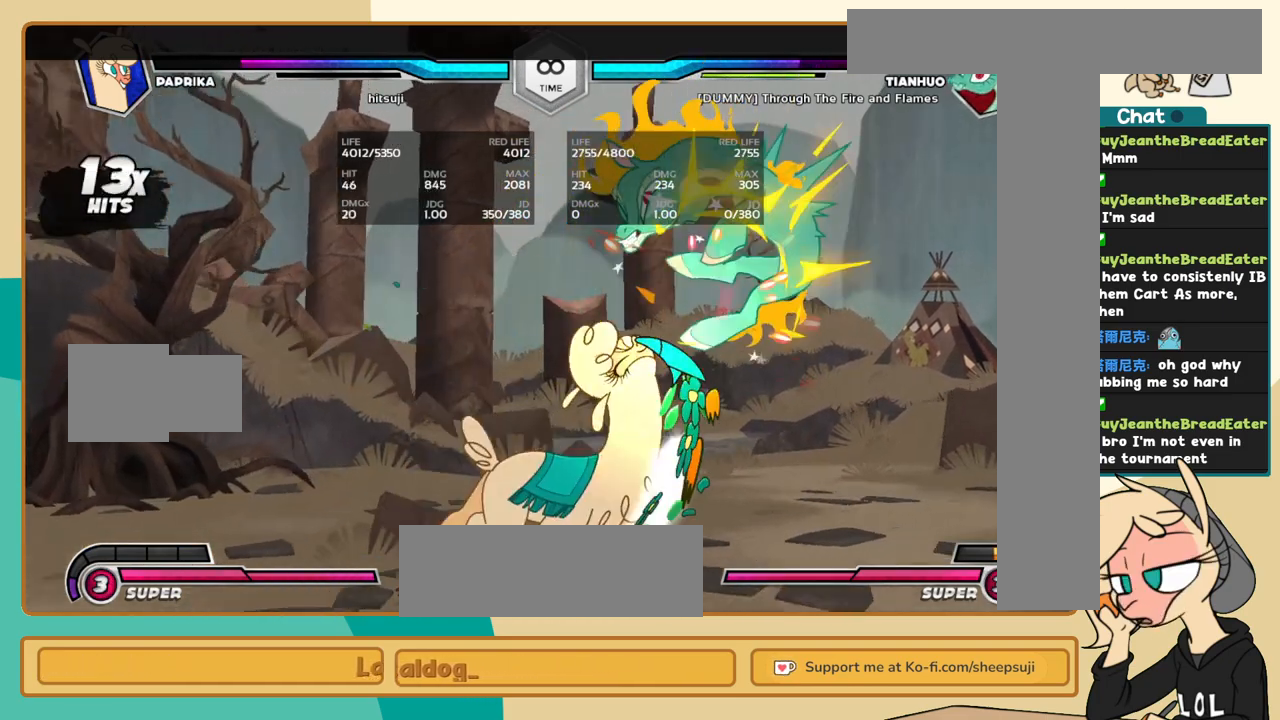
{"keys": ["j"], "events": [[84, "i", "down"], [134, "c", "down"], [134, "i", "up"], [134, "l", "up"], [217, "c", "up"], [267, "j", "down"]]}
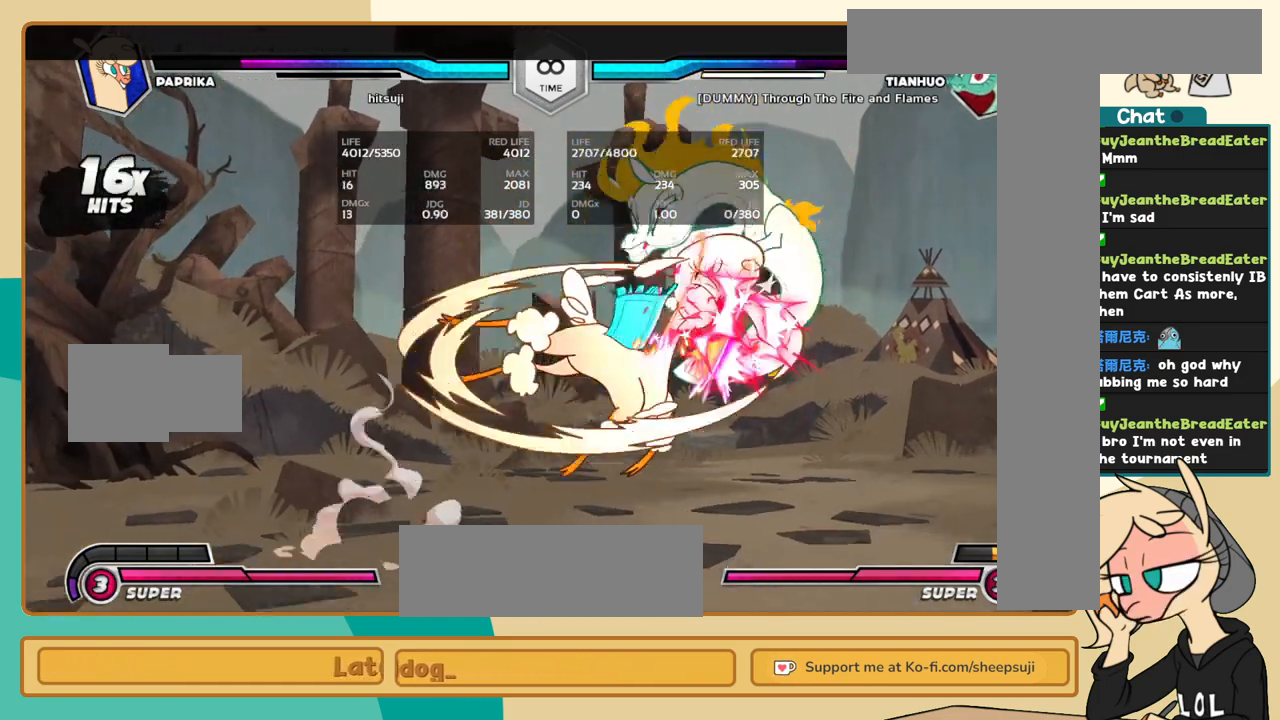
{"keys": ["j", "s"], "events": [[467, "s", "down"]]}
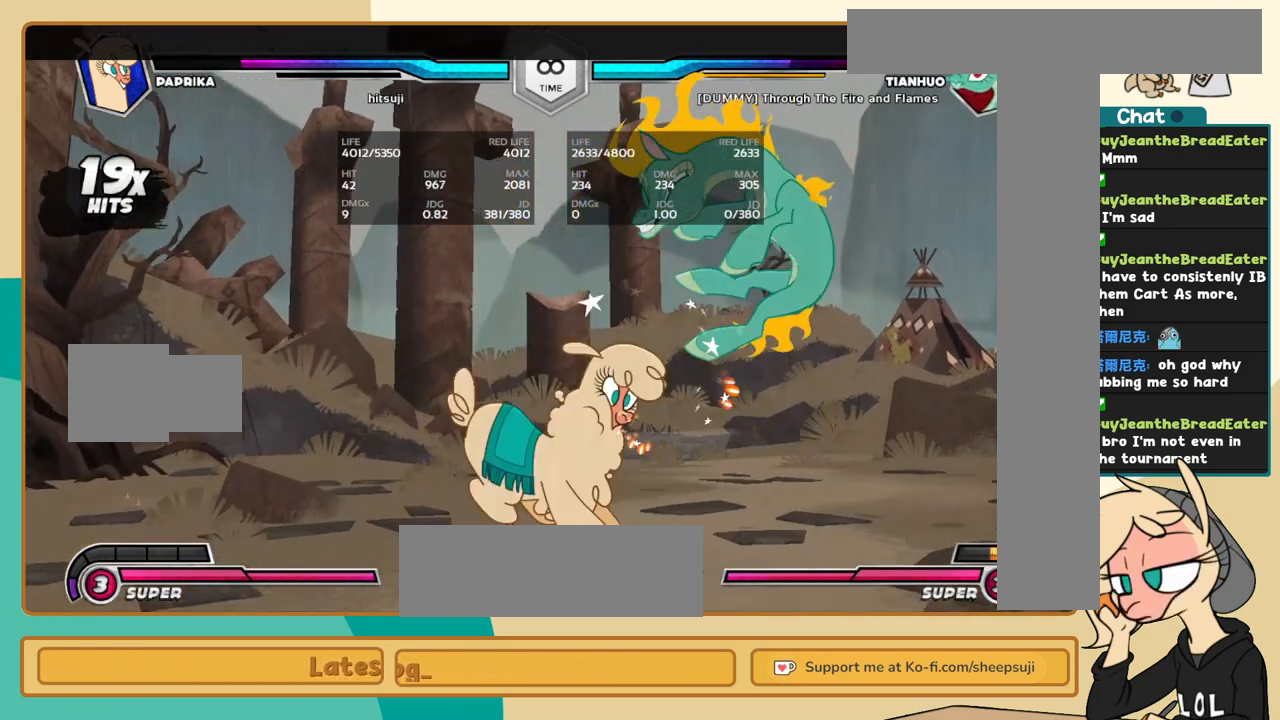
{"keys": ["j", "k"], "events": [[67, "k", "down"], [67, "s", "up"], [150, "s", "down"], [250, "s", "up"]]}
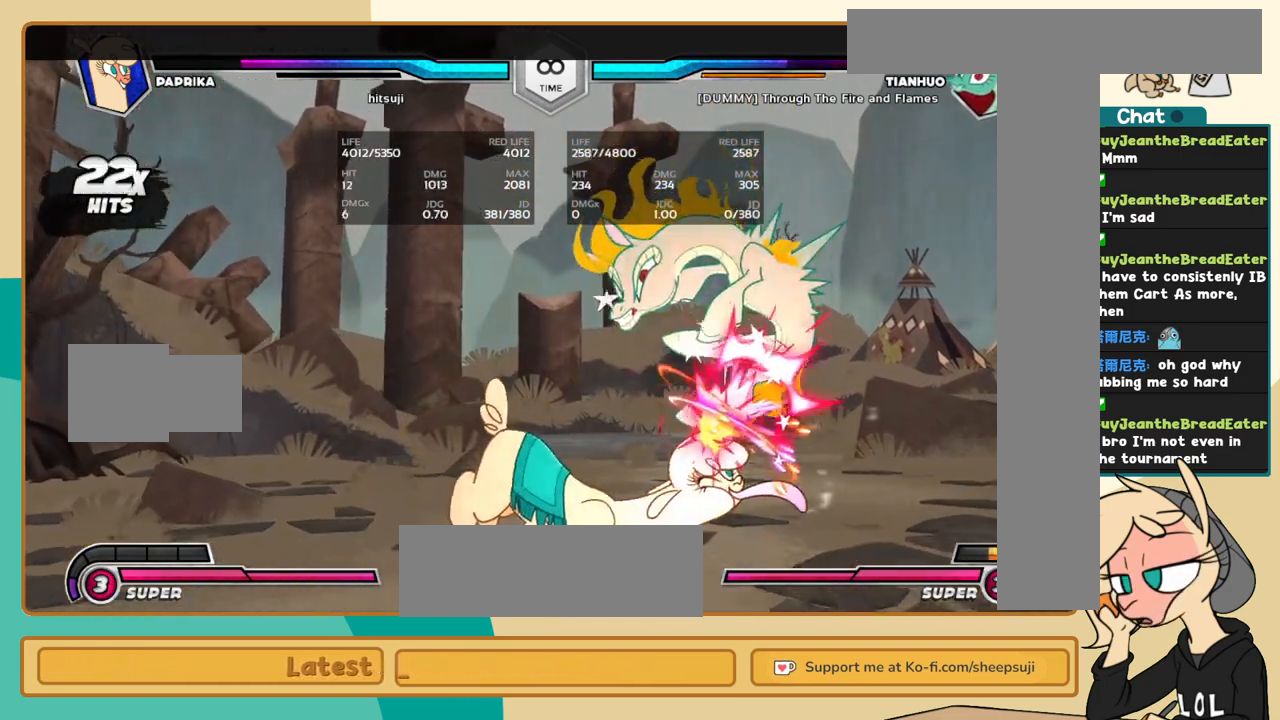
{"keys": ["l"], "events": [[84, "c", "down"], [167, "c", "up"], [317, "j", "up"], [317, "k", "up"], [317, "l", "down"], [417, "s", "down"], [450, "s", "up"]]}
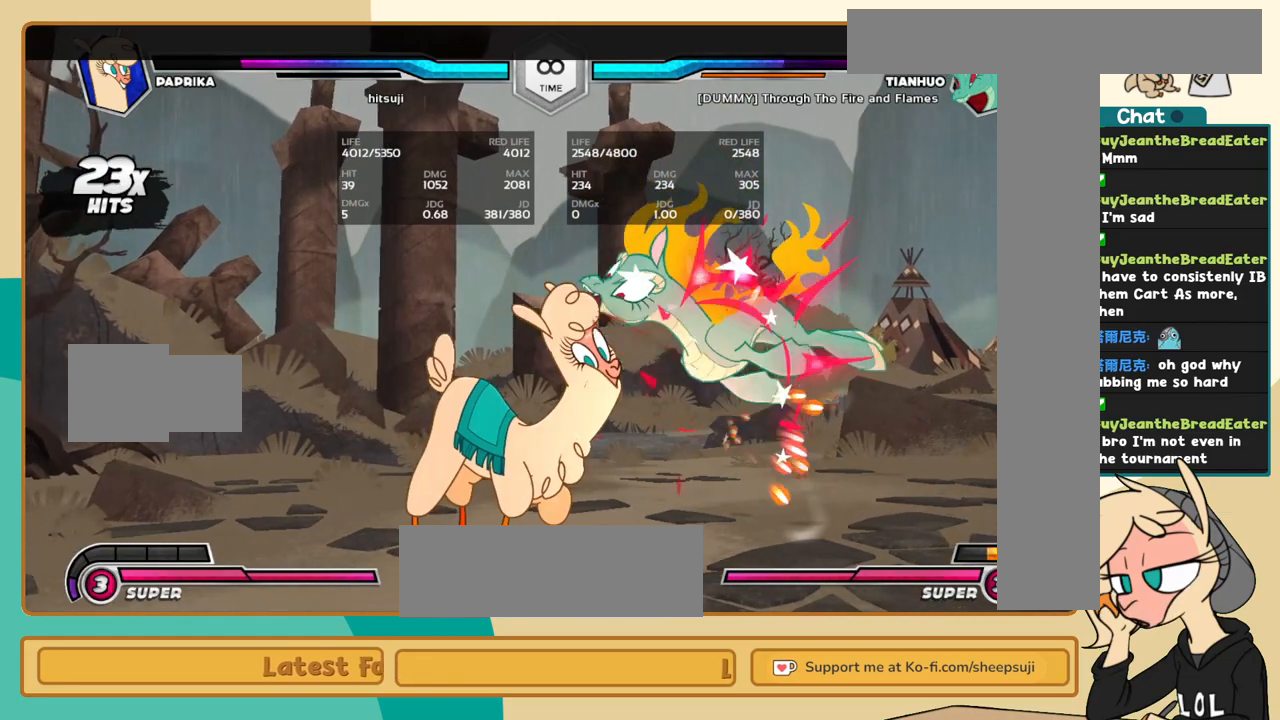
{"keys": ["k", "l"], "events": [[134, "k", "down"]]}
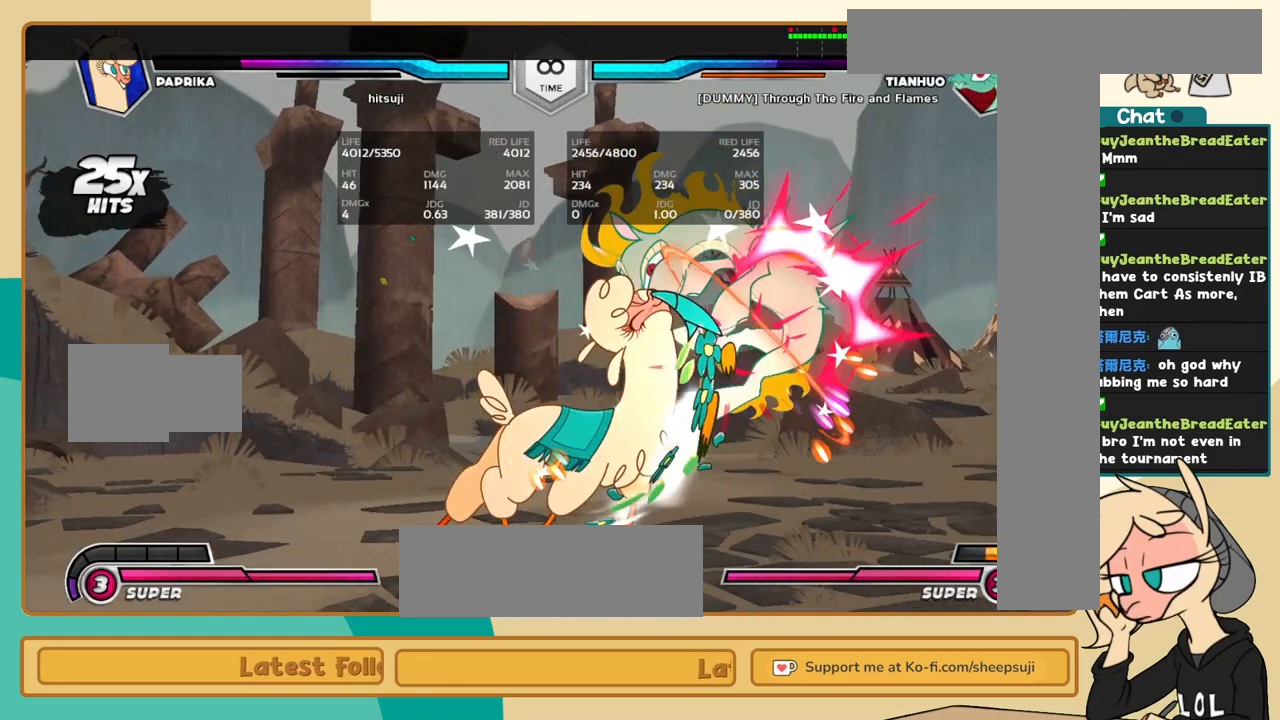
{"keys": ["l"], "events": [[67, "c", "down"], [150, "c", "up"], [484, "k", "up"]]}
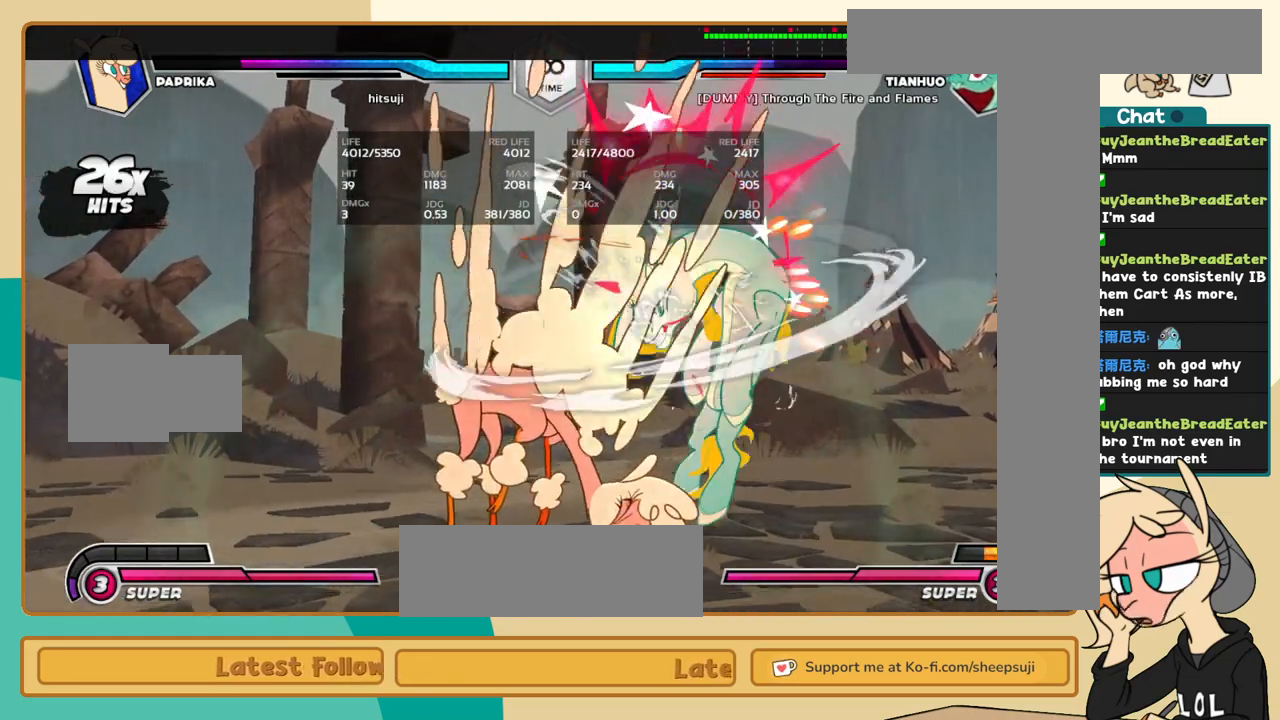
{"keys": [], "events": [[267, "c", "down"], [317, "c", "up"], [400, "l", "up"]]}
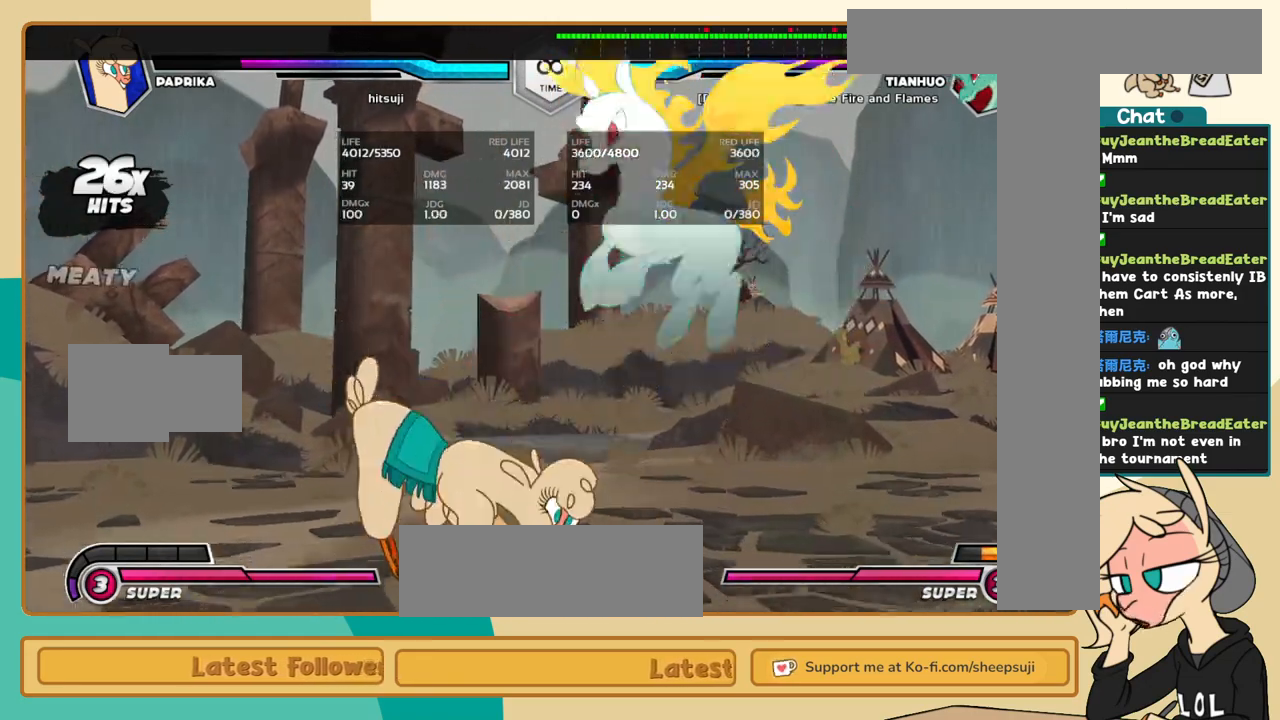
{"keys": [], "events": []}
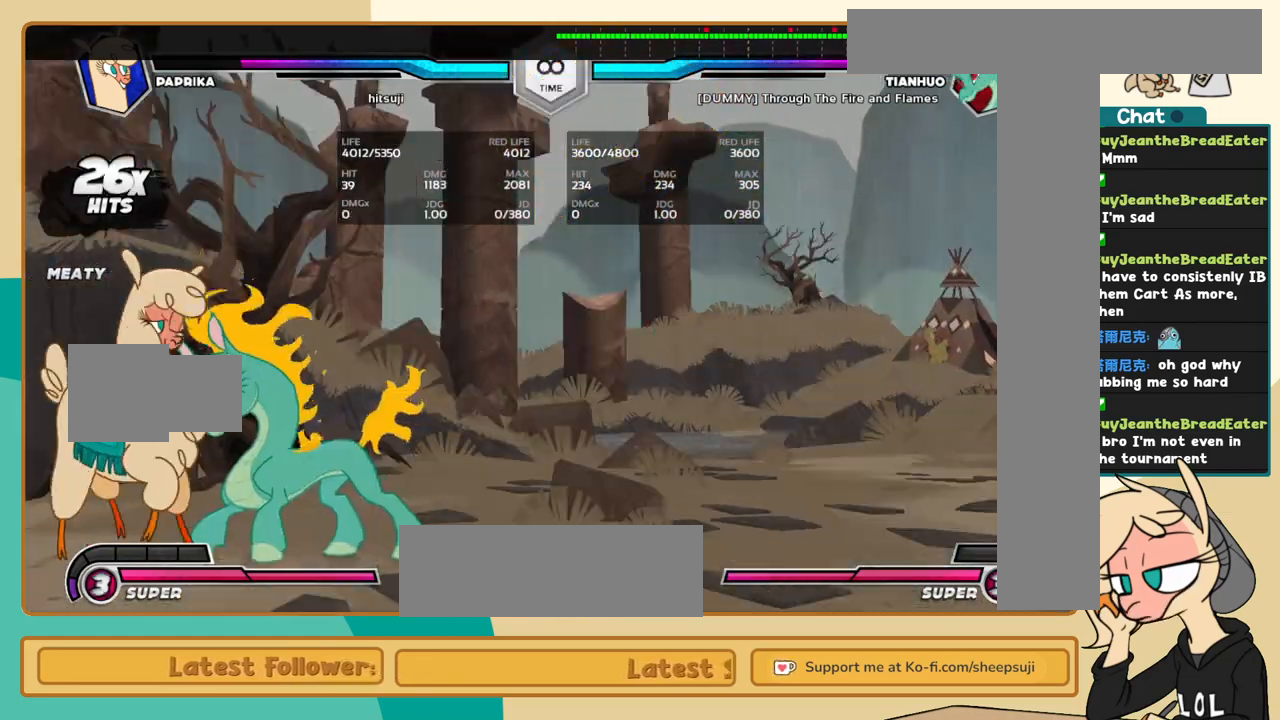
{"keys": ["c", "j"], "events": [[17, "j", "down"], [117, "k", "down"], [200, "a", "down"], [300, "a", "up"], [434, "c", "down"], [484, "k", "up"]]}
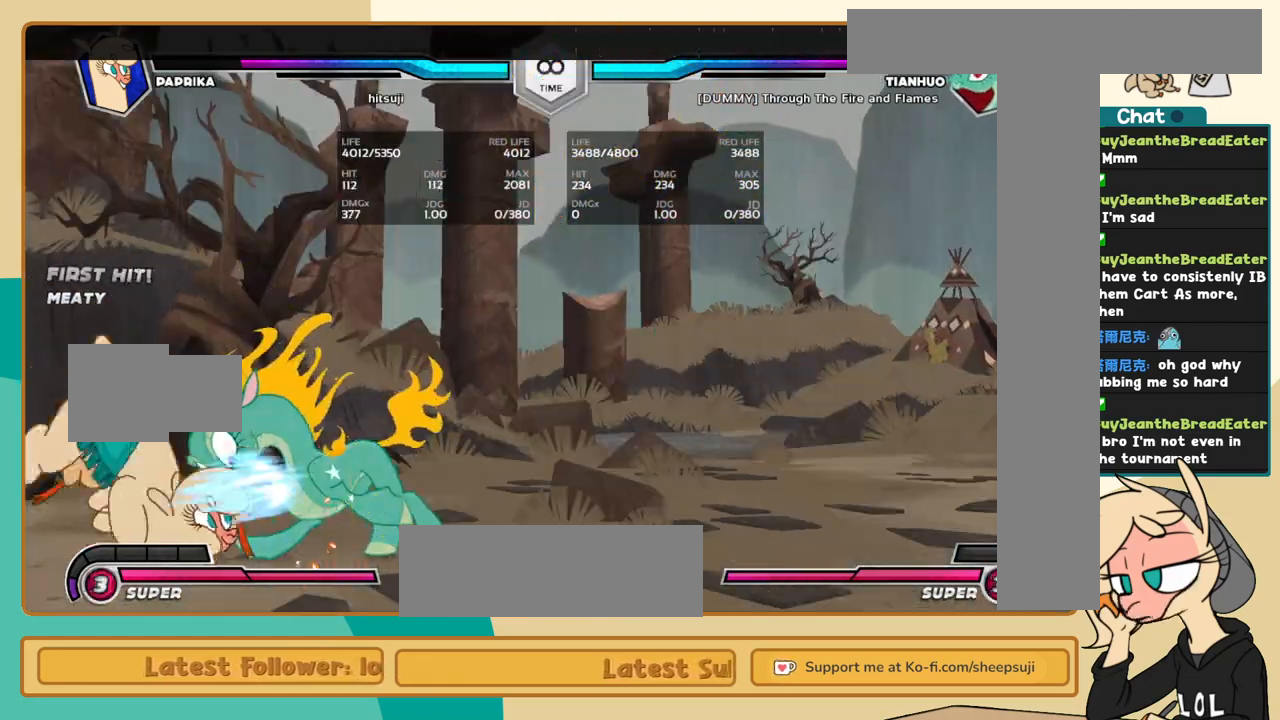
{"keys": ["l"], "events": [[84, "c", "up"], [317, "j", "up"], [317, "l", "down"], [417, "s", "down"], [450, "s", "up"]]}
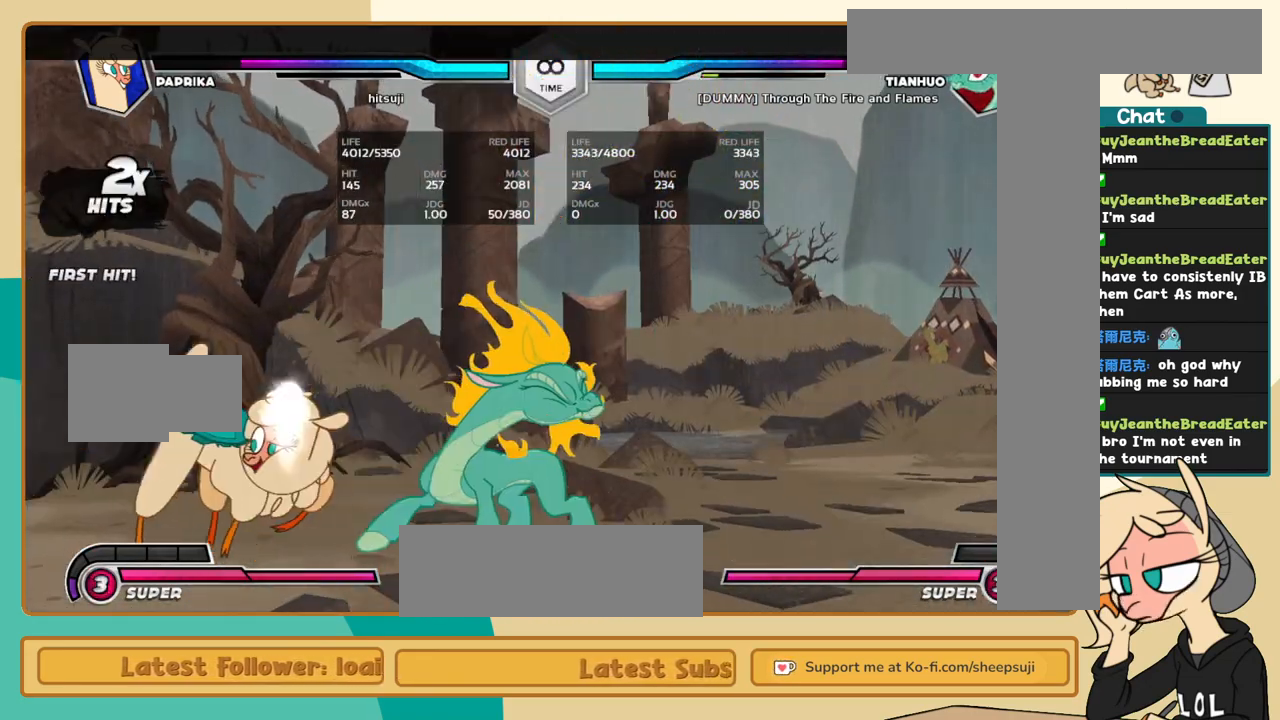
{"keys": ["i", "l"], "events": [[417, "i", "down"]]}
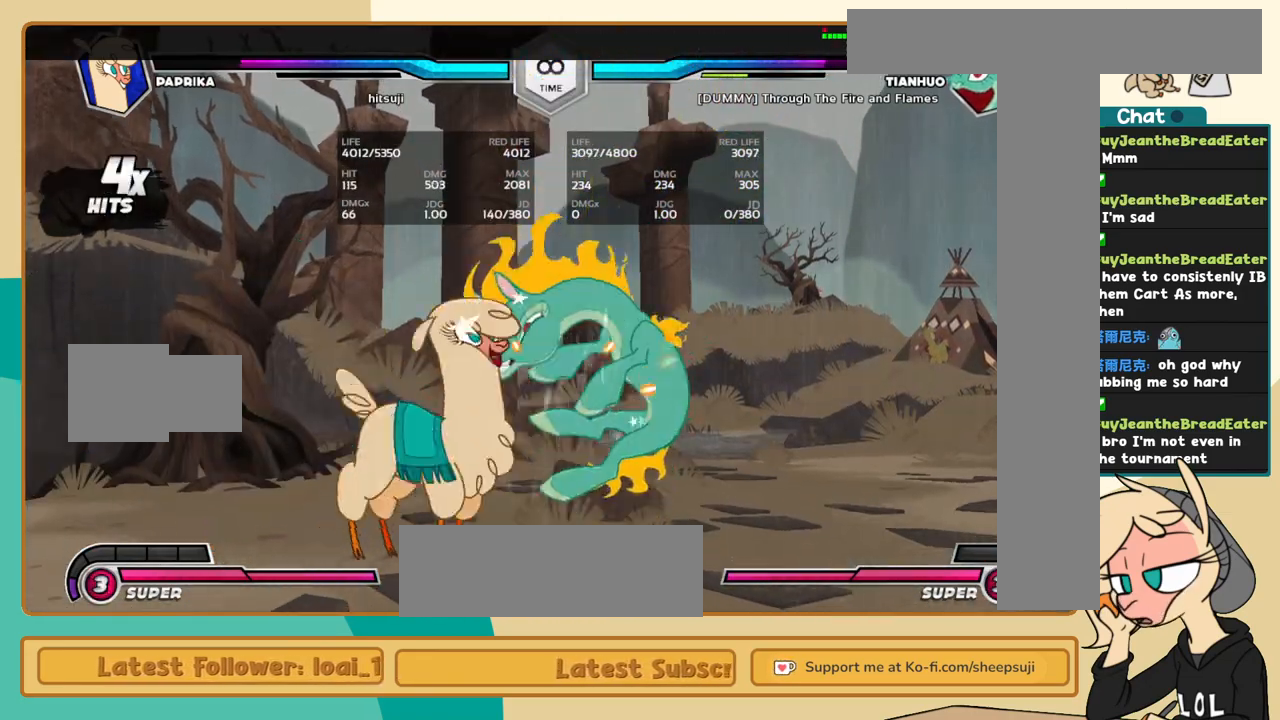
{"keys": ["j"], "events": [[17, "c", "down"], [17, "i", "up"], [17, "l", "up"], [117, "c", "up"], [117, "j", "down"]]}
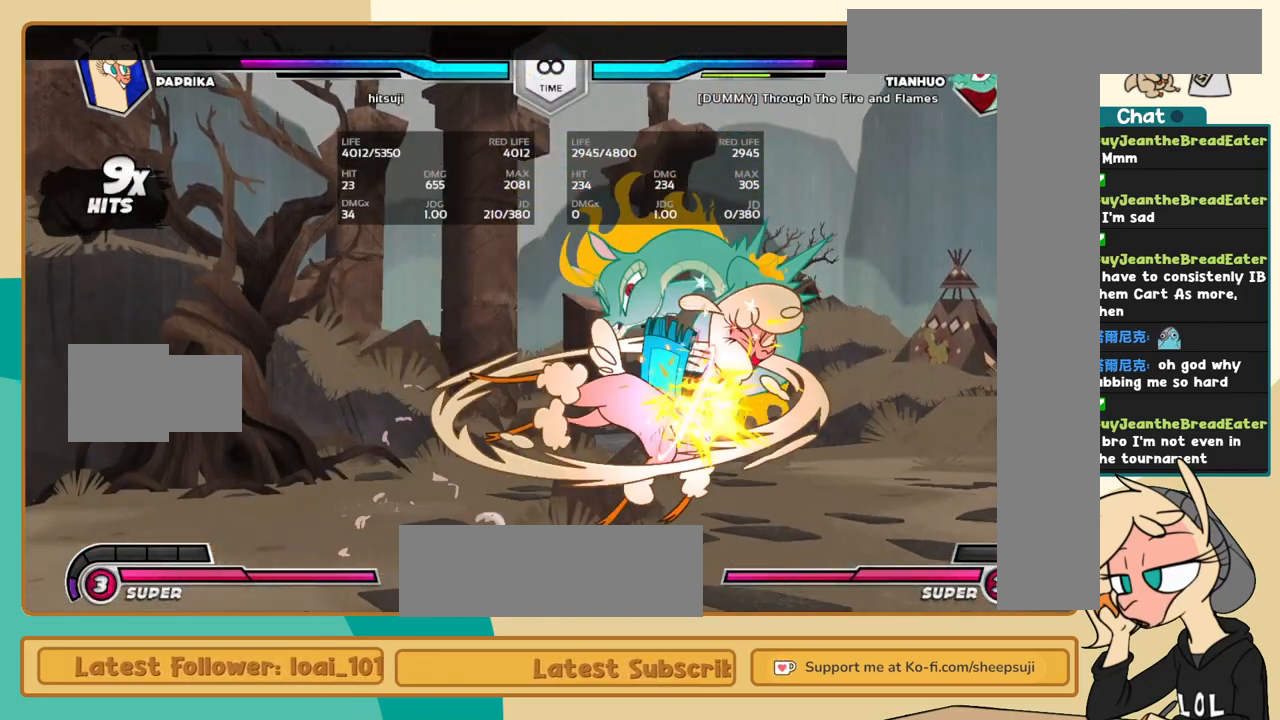
{"keys": ["l"], "events": [[367, "s", "down"], [450, "l", "down"], [450, "s", "up"], [500, "j", "up"]]}
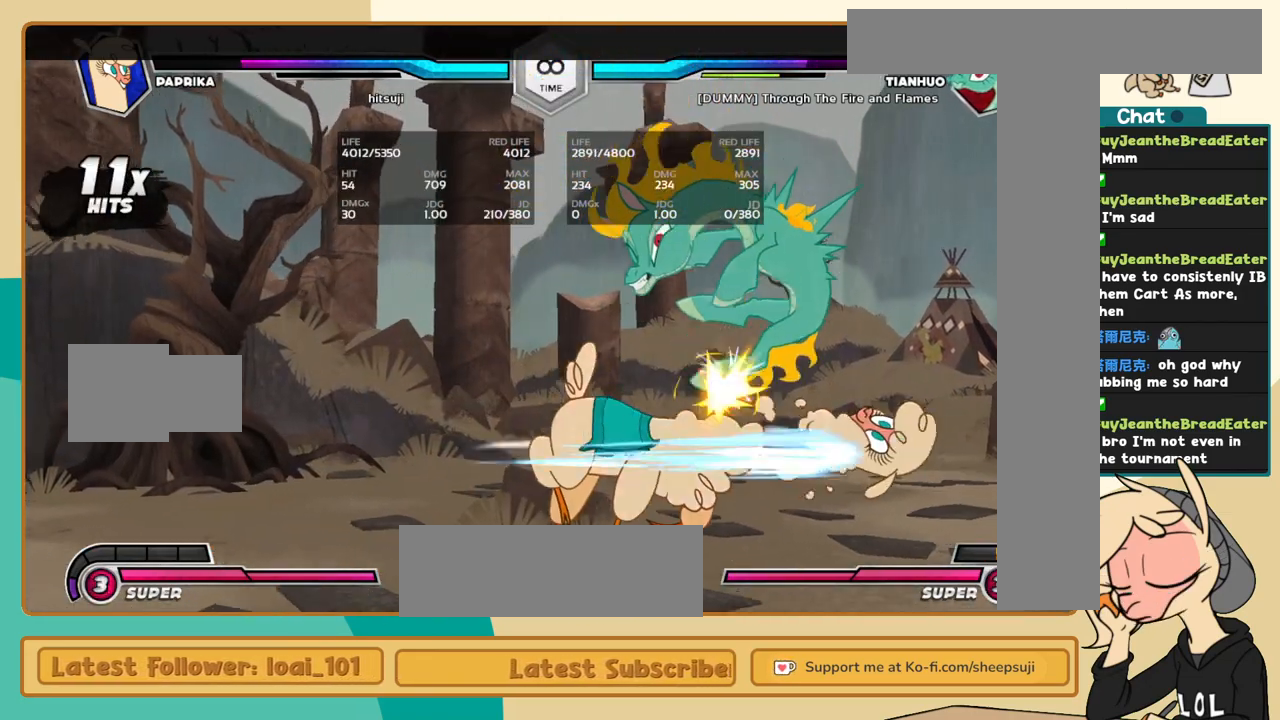
{"keys": ["l"], "events": [[100, "s", "down"], [150, "s", "up"]]}
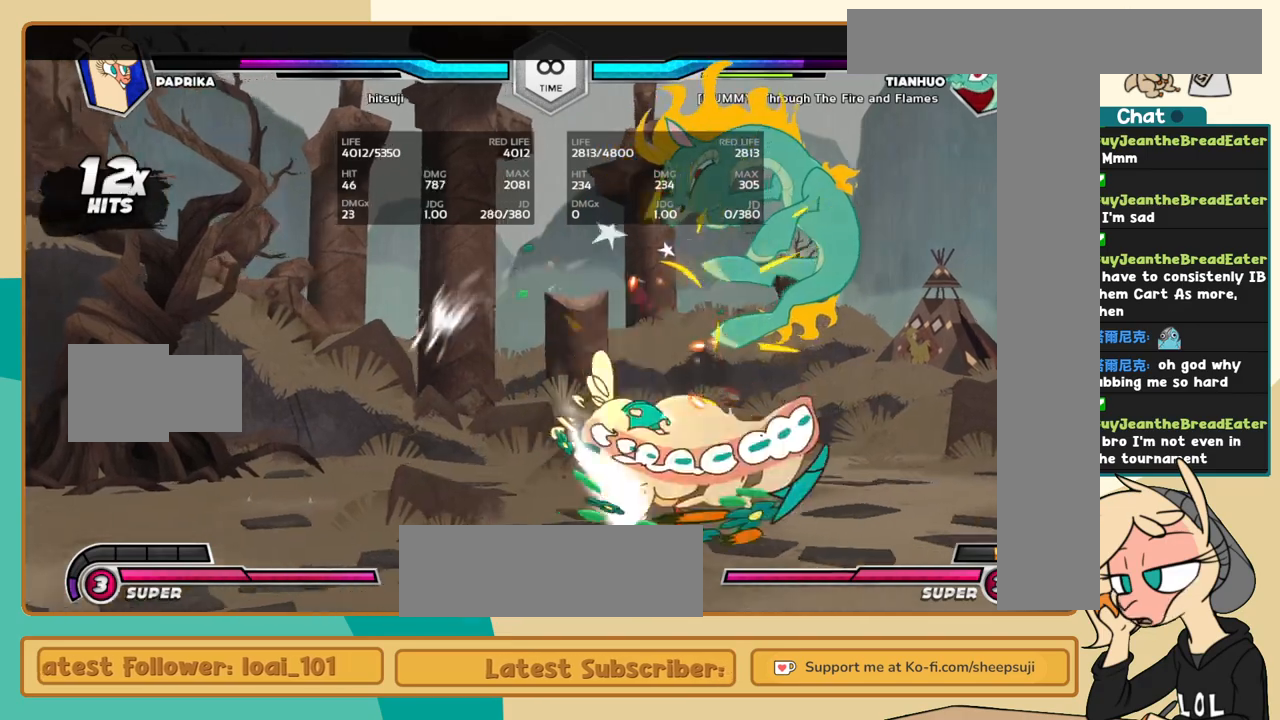
{"keys": ["j"], "events": [[200, "i", "down"], [250, "i", "up"], [250, "l", "up"], [300, "c", "down"], [350, "c", "up"], [384, "j", "down"]]}
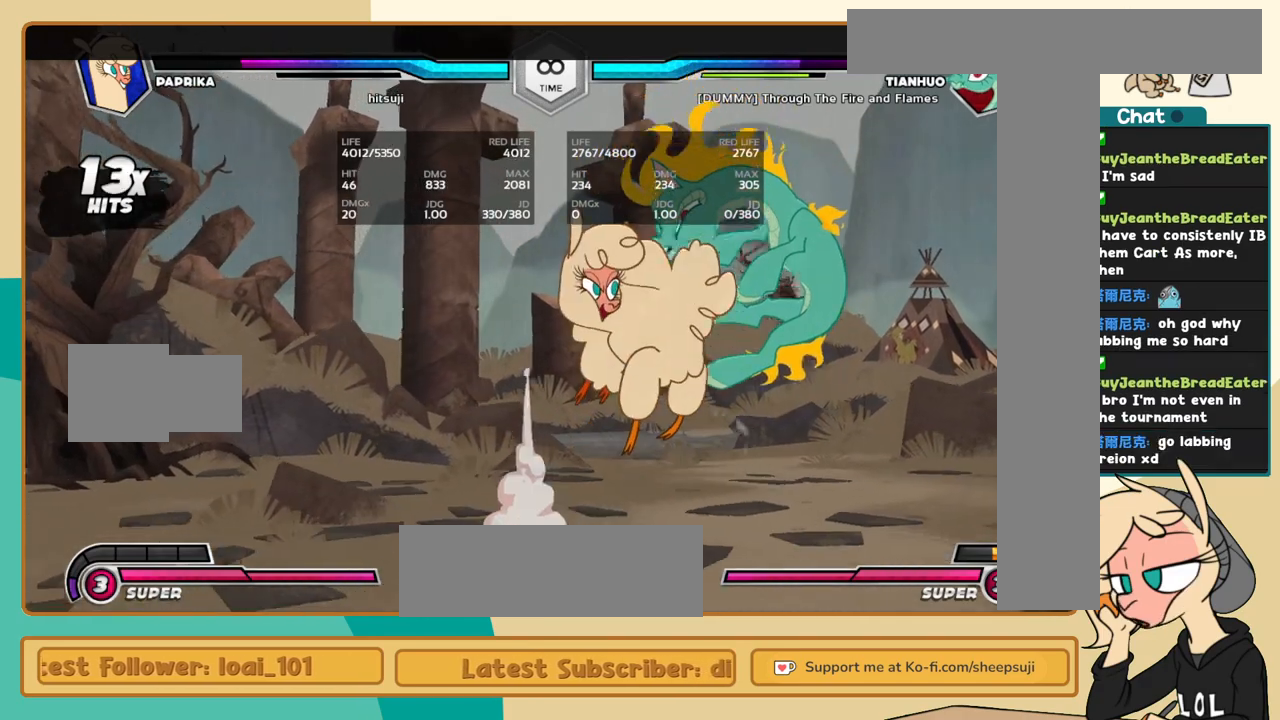
{"keys": ["j", "k"], "events": [[134, "k", "down"]]}
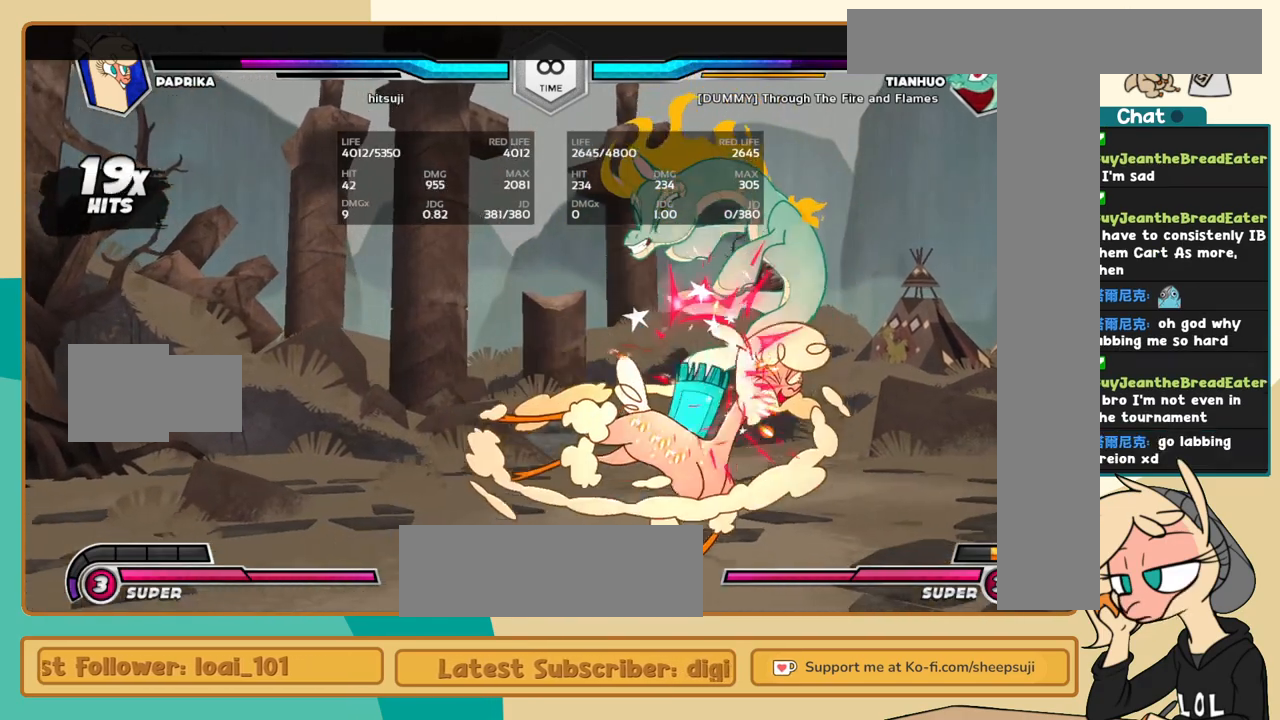
{"keys": ["j"], "events": [[134, "s", "down"], [234, "s", "up"], [467, "k", "up"]]}
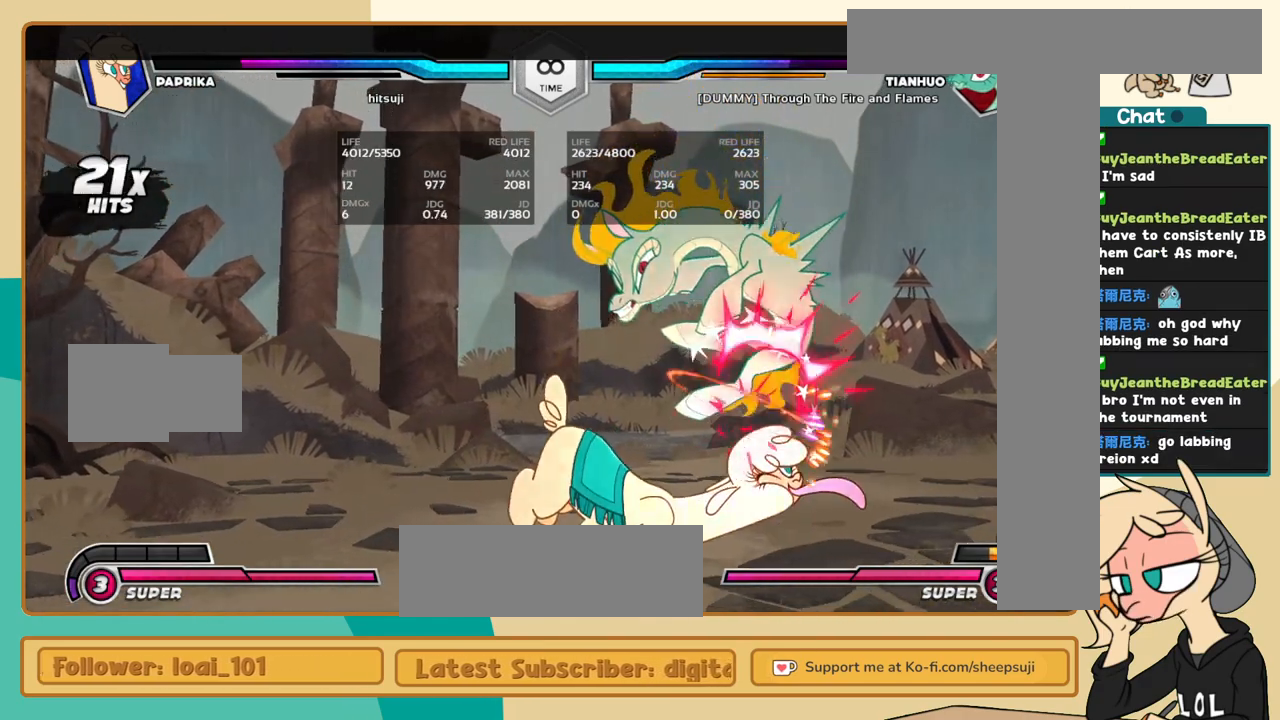
{"keys": ["l"], "events": [[67, "c", "down"], [150, "c", "up"], [250, "j", "up"], [250, "l", "down"], [350, "c", "down"], [400, "c", "up"]]}